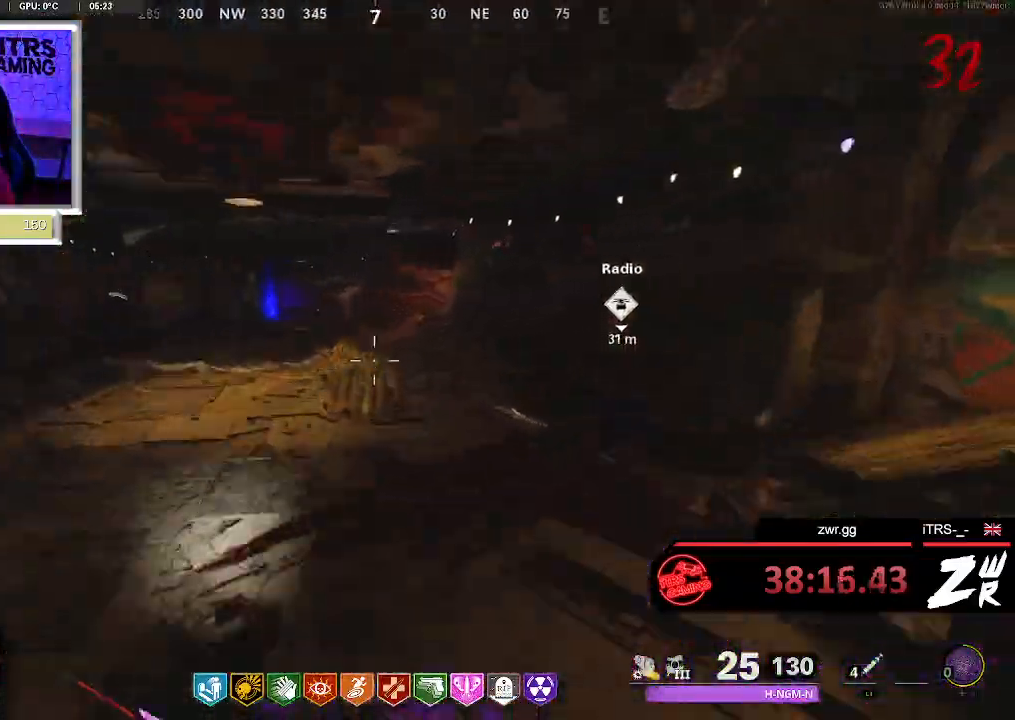
Gameplay with a controller (PlayStation layout); each line is a JSON object with the inputs held at the frame after it. "button_events" lists button changes between this image and that frame as [ms after this image, input, new state], when the widget could be followed in between (sticks are given only as held states). This document gives stick clicks only as held states, not as events. Not read: CROSS SQUARE.
{"buttons": [], "left_stick": "up", "right_stick": "center", "button_events": []}
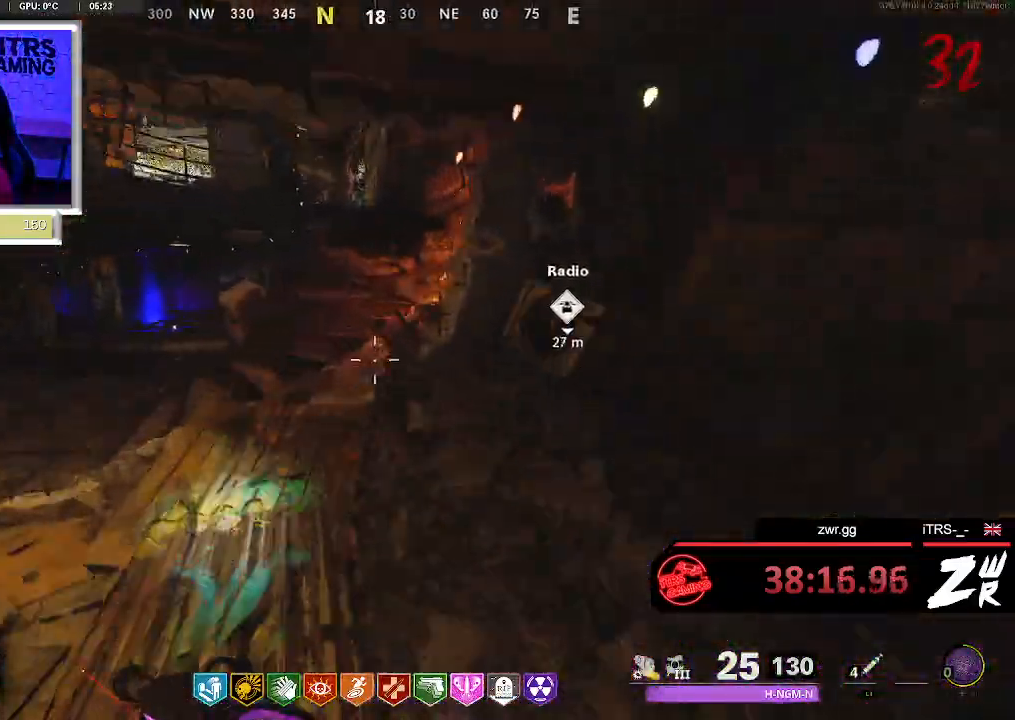
{"buttons": [], "left_stick": "up", "right_stick": "center", "button_events": []}
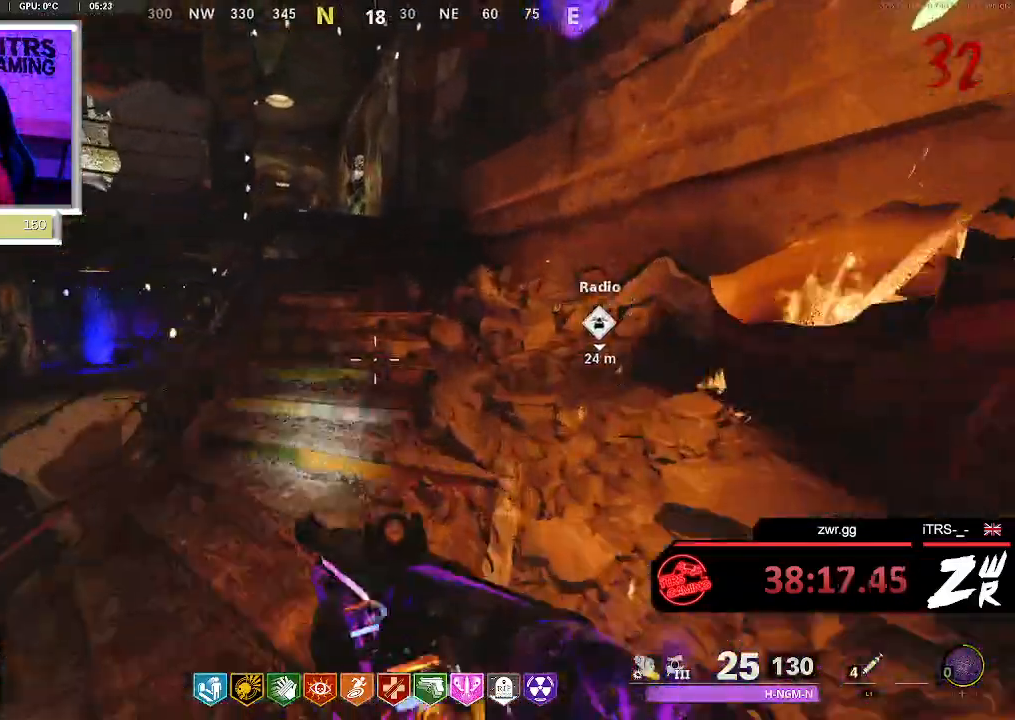
{"buttons": [], "left_stick": "up", "right_stick": "center", "button_events": []}
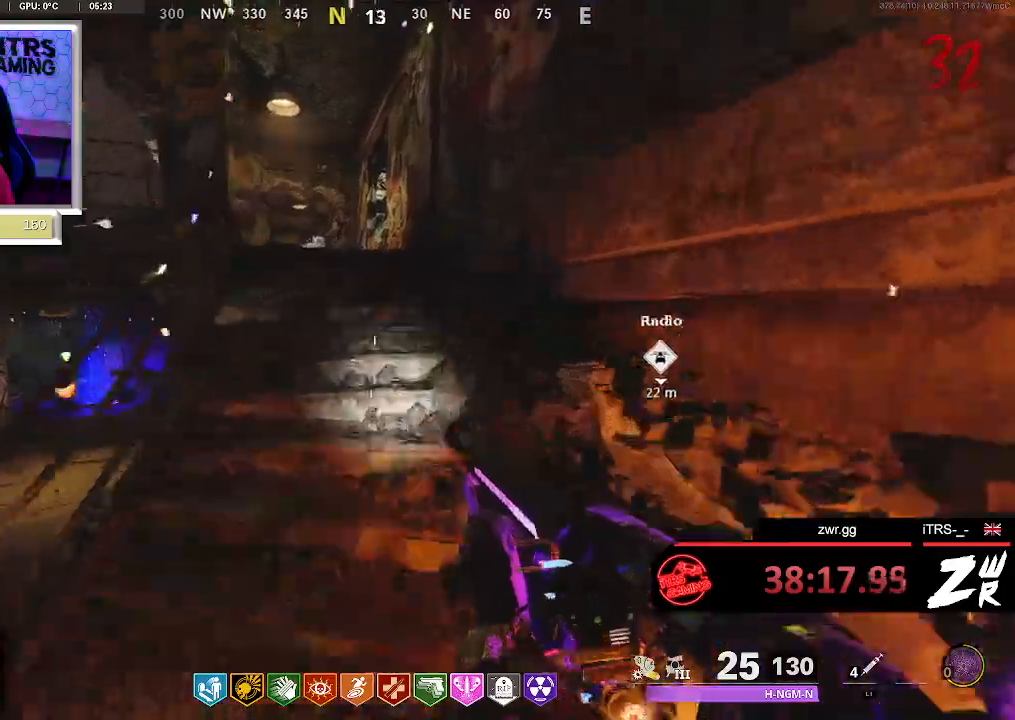
{"buttons": [], "left_stick": "up", "right_stick": "left", "button_events": []}
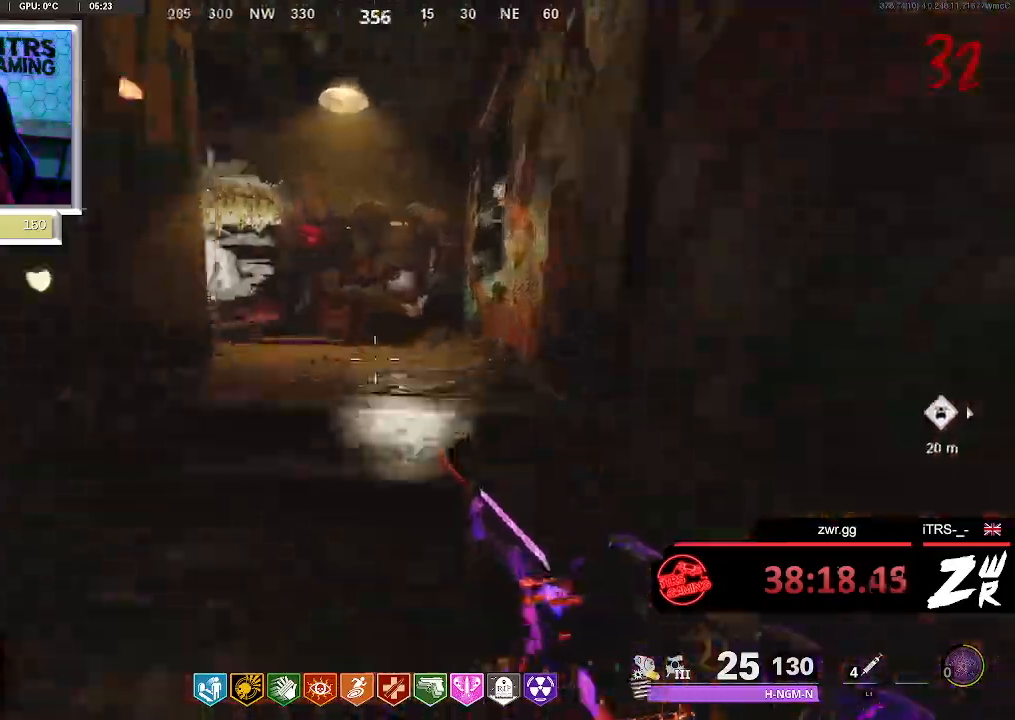
{"buttons": [], "left_stick": "up", "right_stick": "center", "button_events": []}
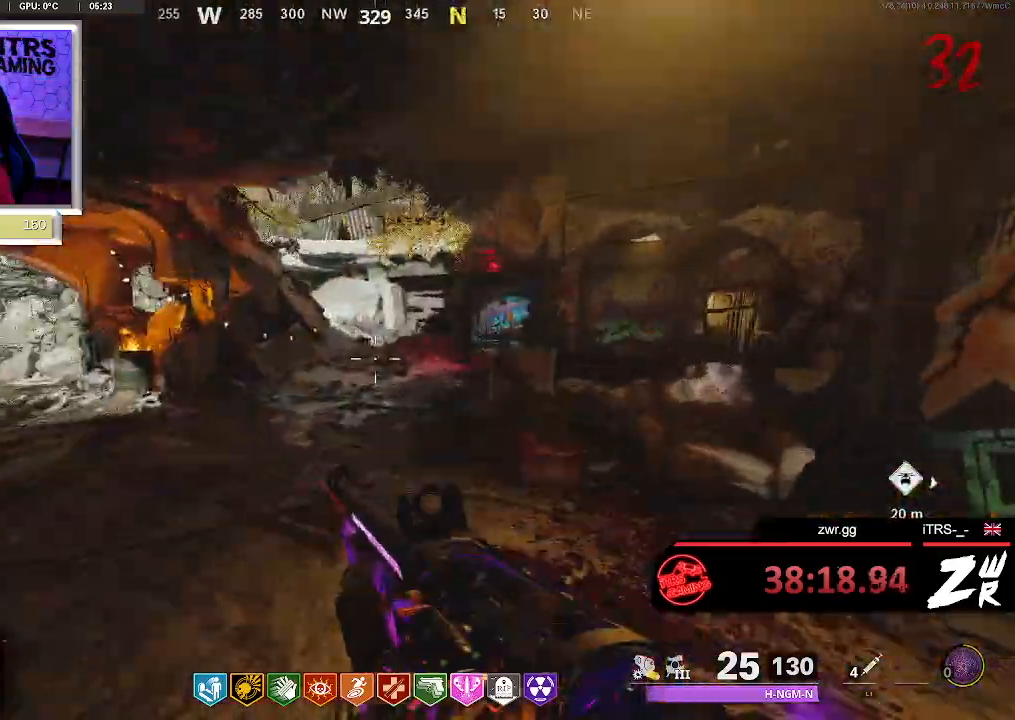
{"buttons": [], "left_stick": "up", "right_stick": "center", "button_events": []}
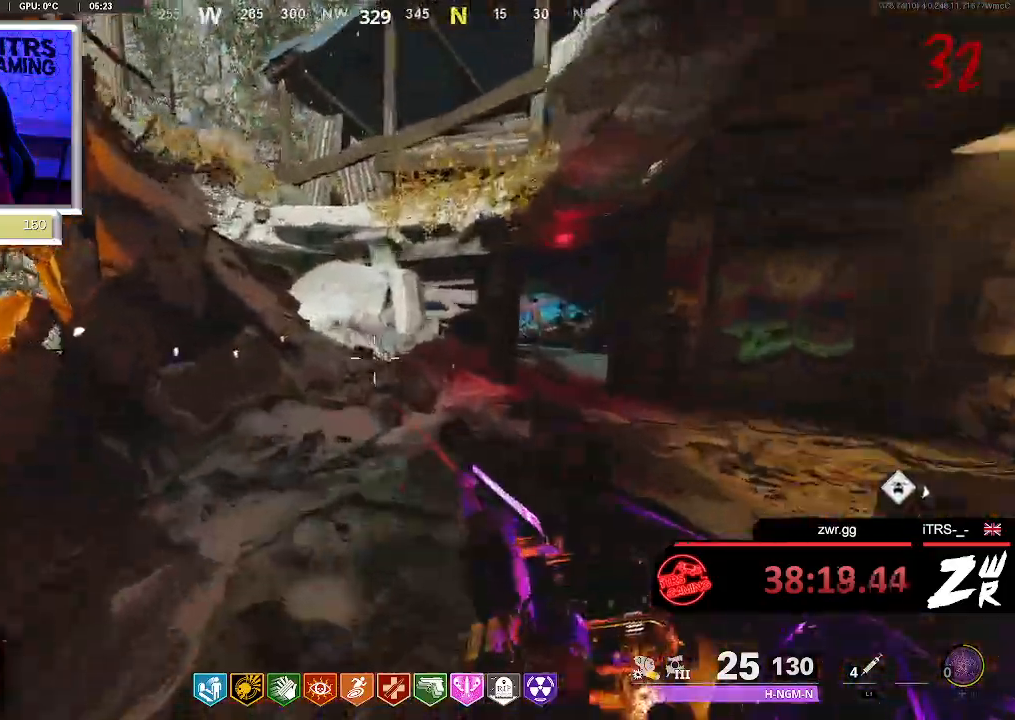
{"buttons": [], "left_stick": "up", "right_stick": "up-left", "button_events": []}
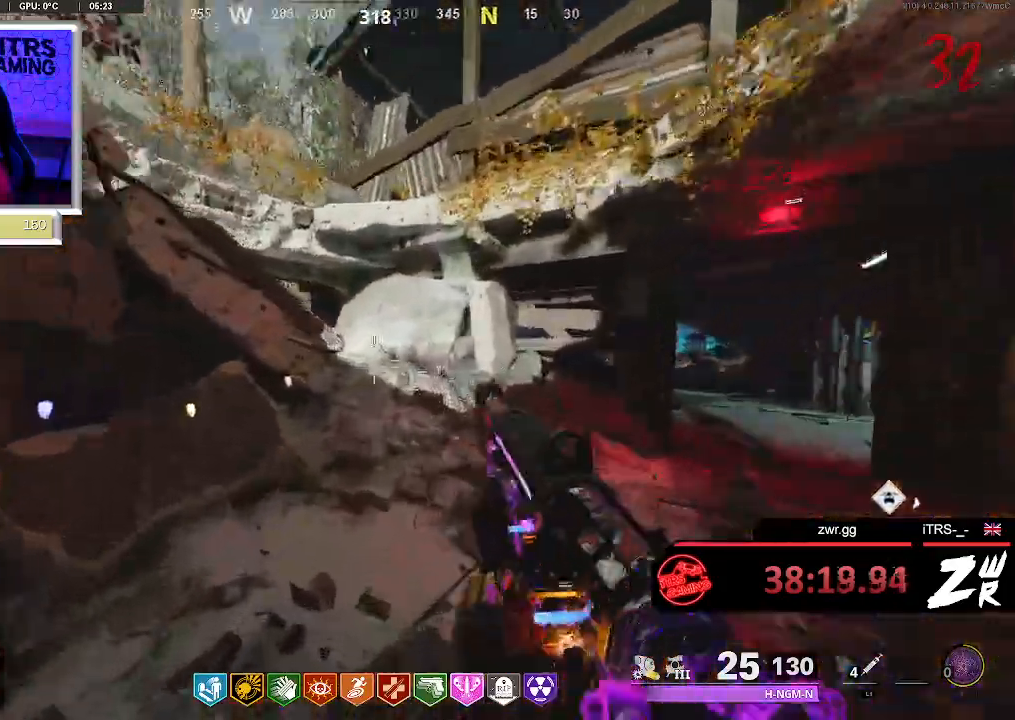
{"buttons": [], "left_stick": "up", "right_stick": "left", "button_events": []}
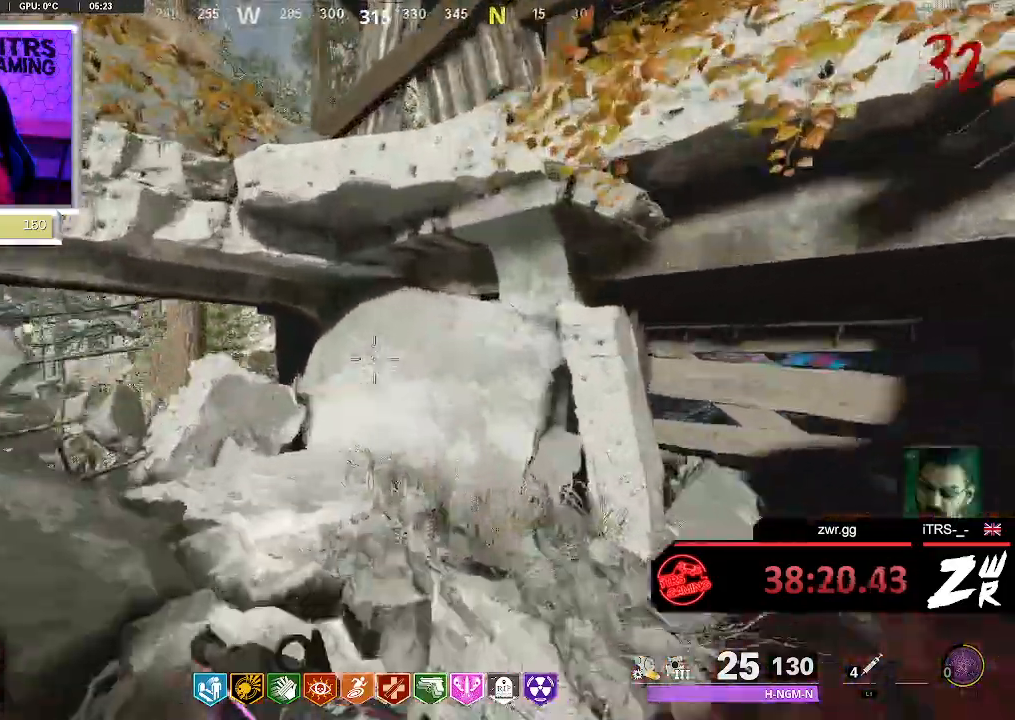
{"buttons": [], "left_stick": "up", "right_stick": "left", "button_events": []}
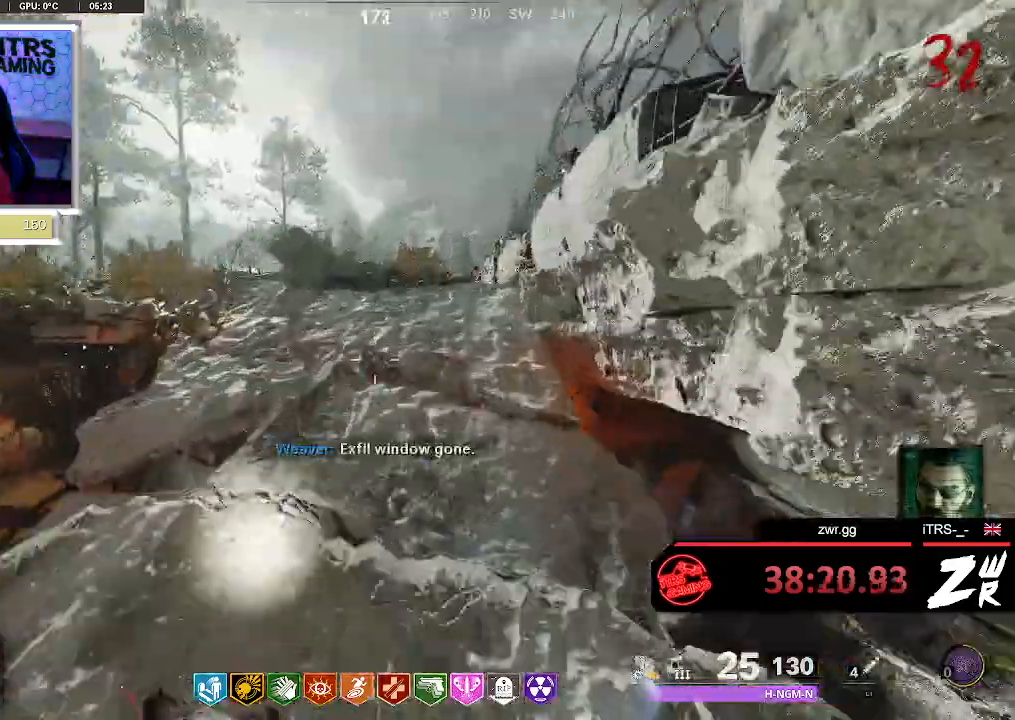
{"buttons": [], "left_stick": "up", "right_stick": "center", "button_events": []}
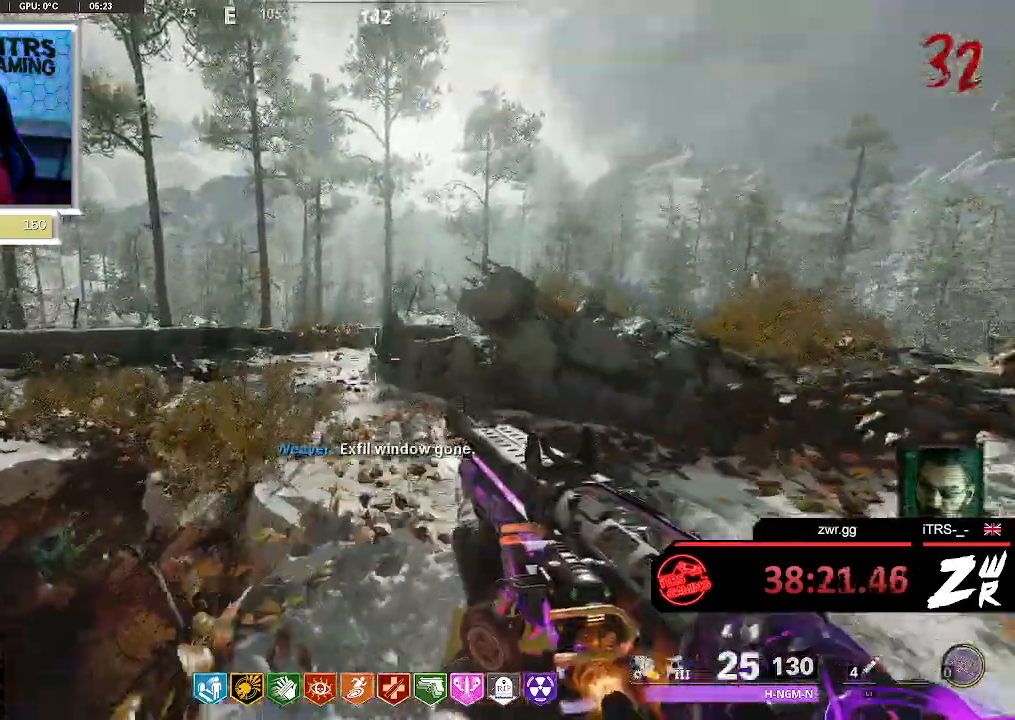
{"buttons": [], "left_stick": "up", "right_stick": "left", "button_events": []}
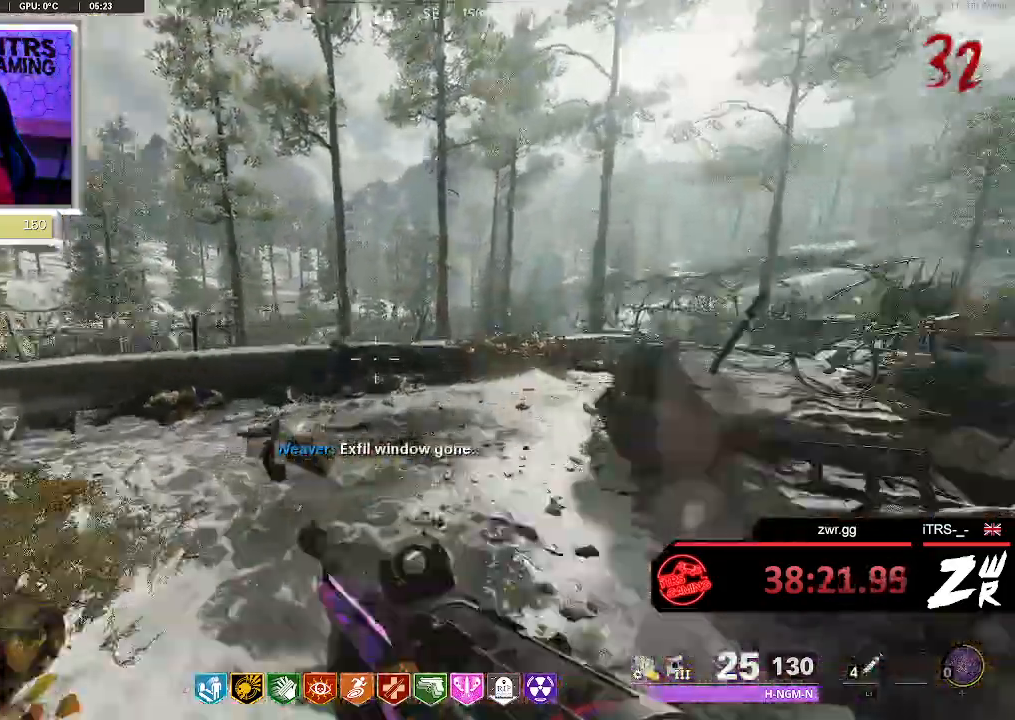
{"buttons": [], "left_stick": "up", "right_stick": "center", "button_events": []}
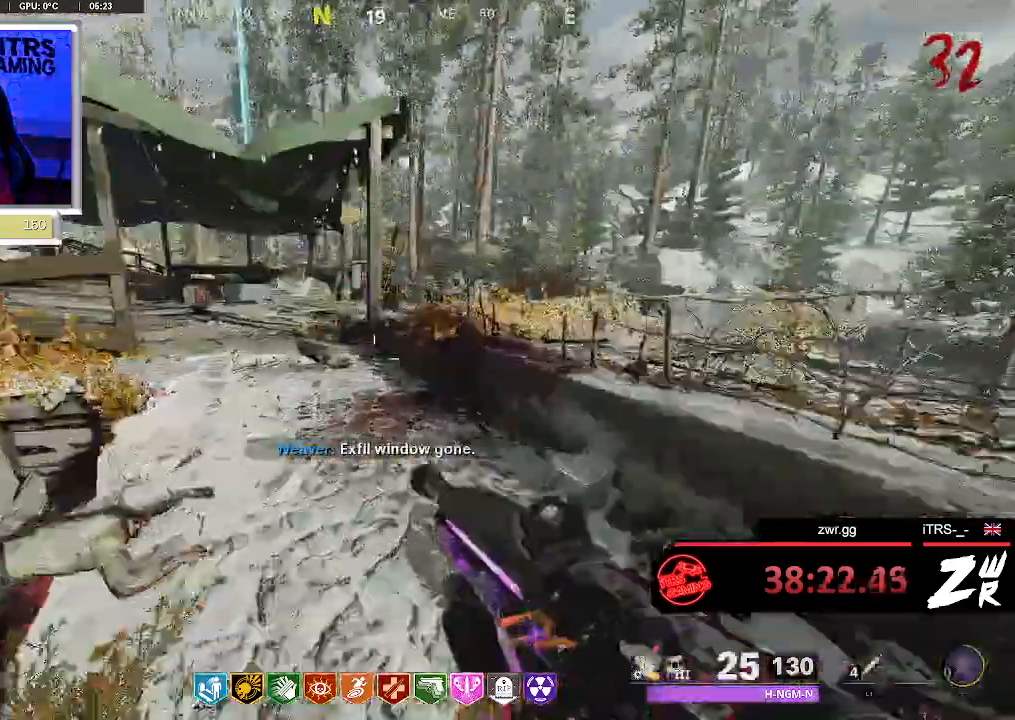
{"buttons": [], "left_stick": "up-left", "right_stick": "center", "button_events": []}
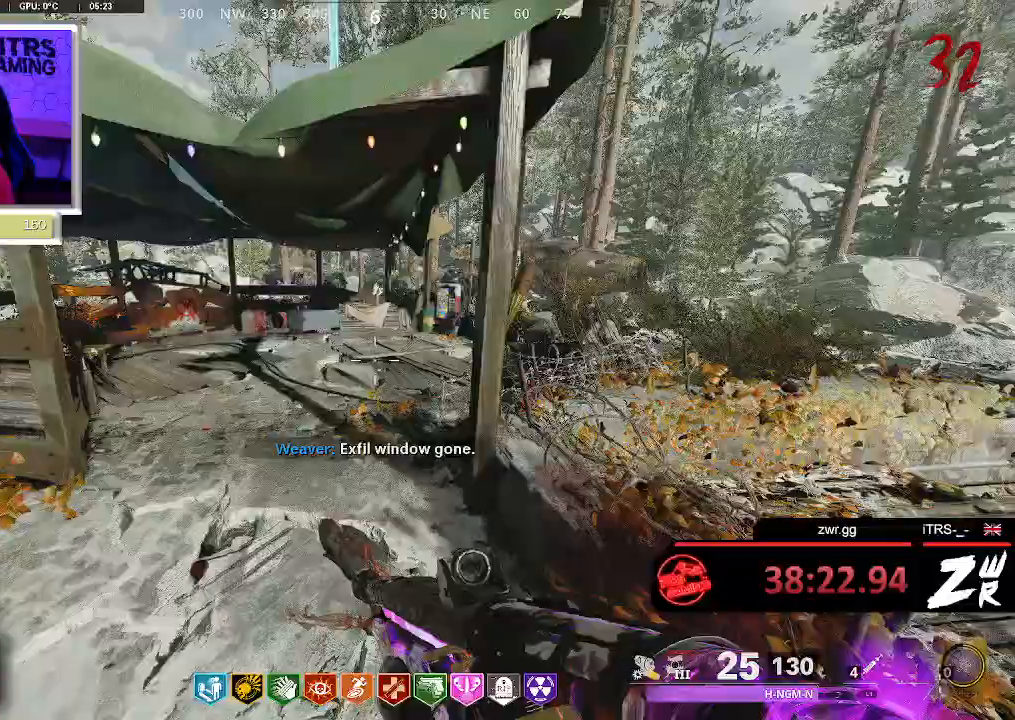
{"buttons": [], "left_stick": "up-left", "right_stick": "center", "button_events": []}
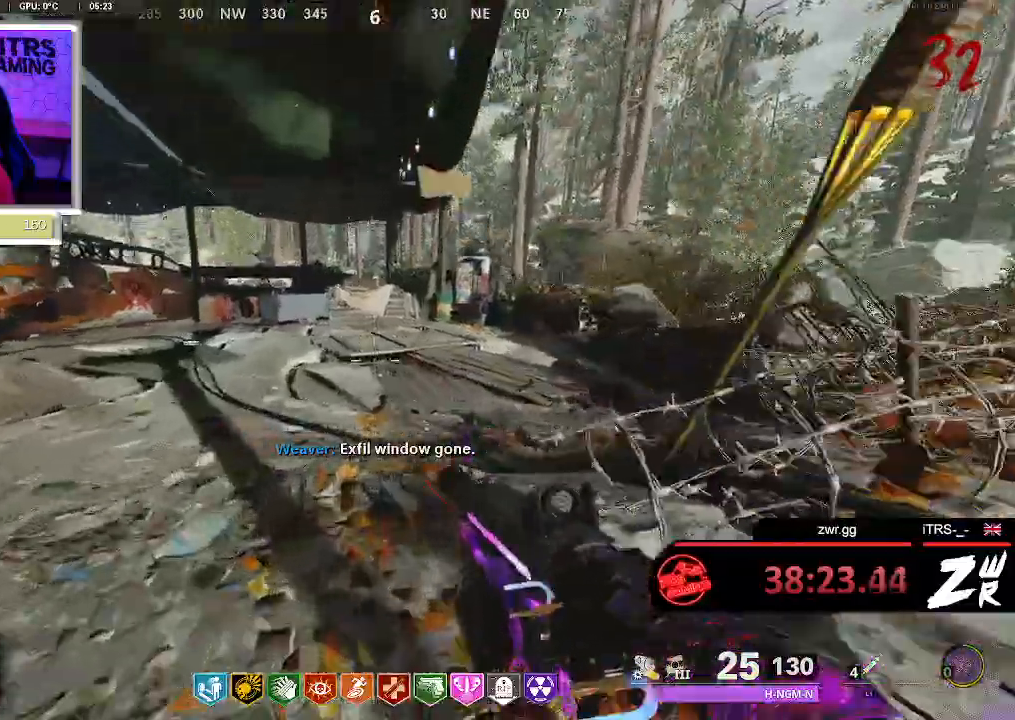
{"buttons": [], "left_stick": "up-left", "right_stick": "center", "button_events": []}
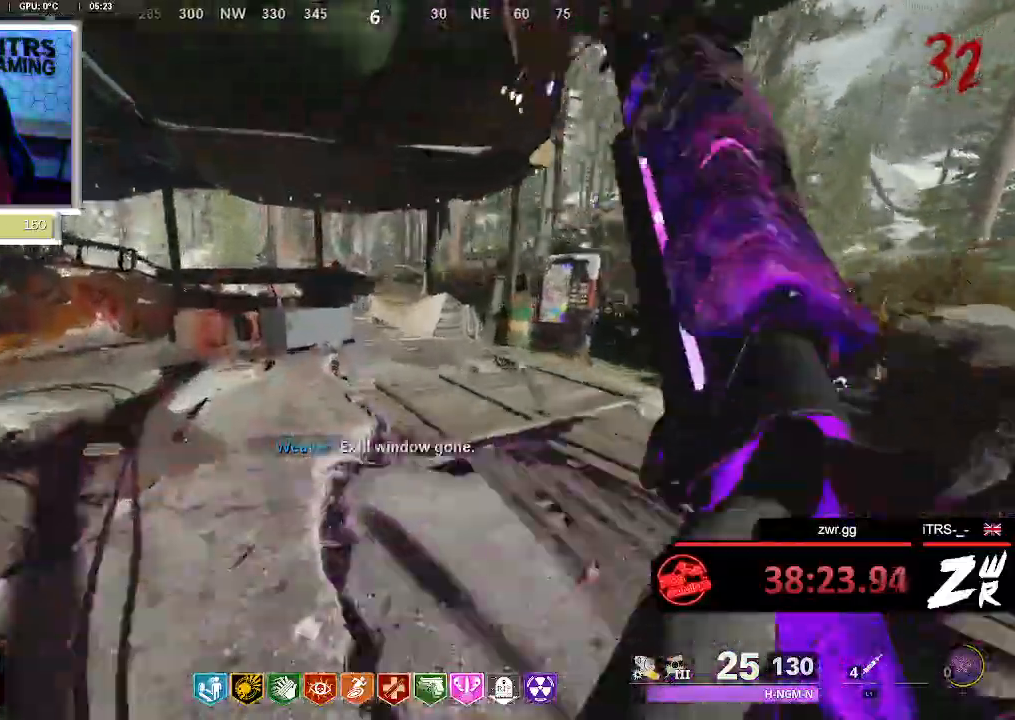
{"buttons": [], "left_stick": "left", "right_stick": "center", "button_events": []}
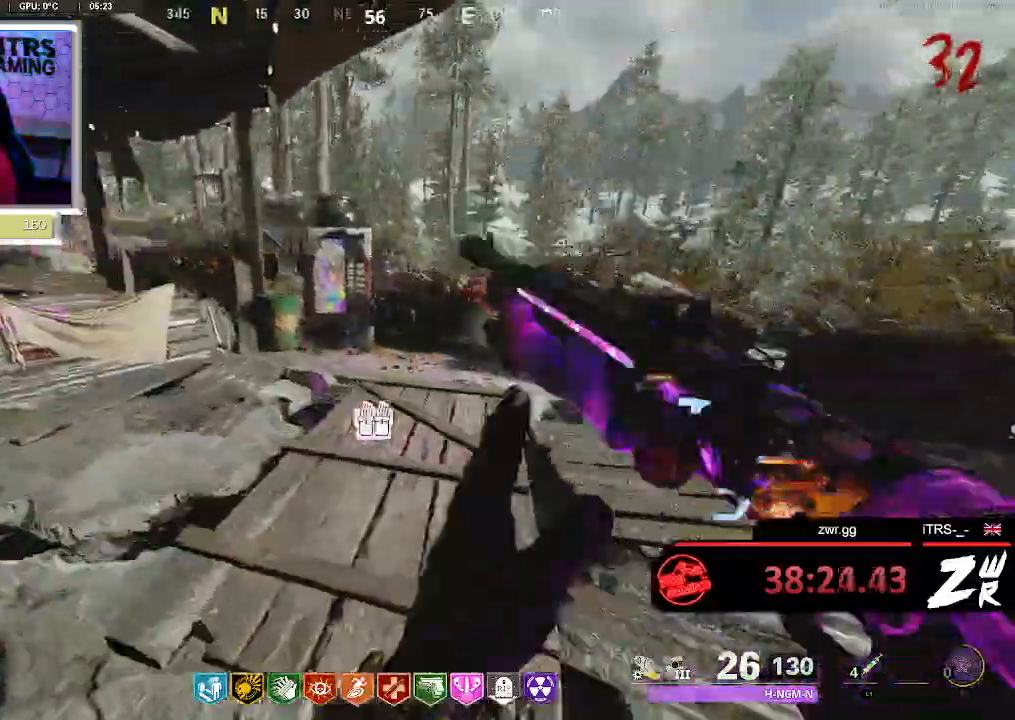
{"buttons": [], "left_stick": "center", "right_stick": "right", "button_events": []}
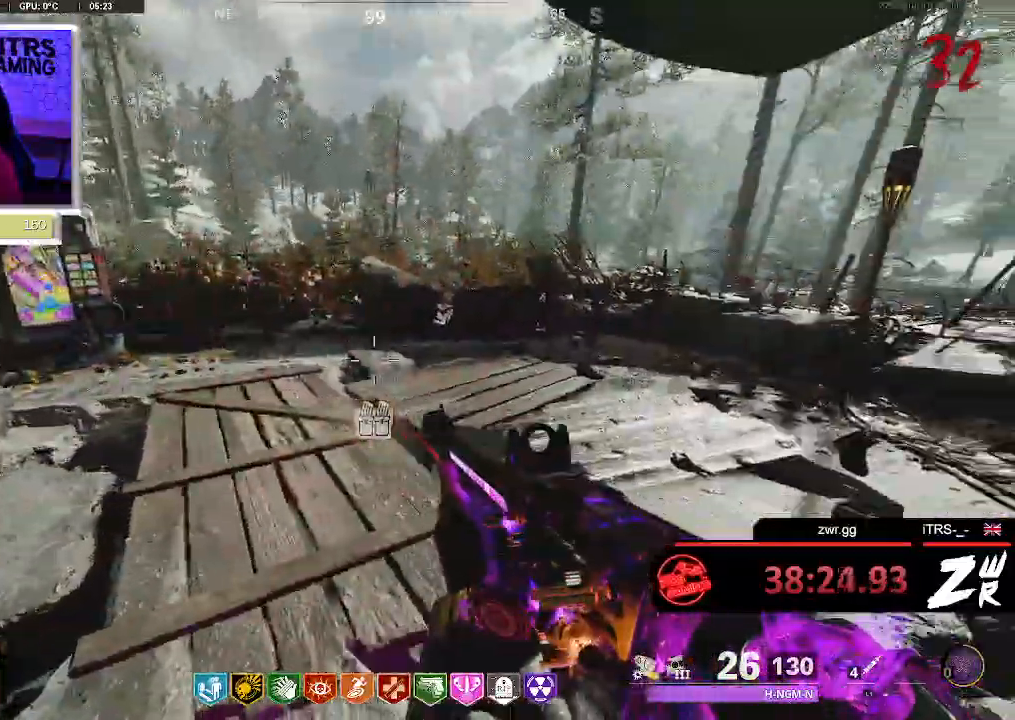
{"buttons": [], "left_stick": "down", "right_stick": "center", "button_events": [[433, "TRIANGLE", "down"], [500, "TRIANGLE", "up"]]}
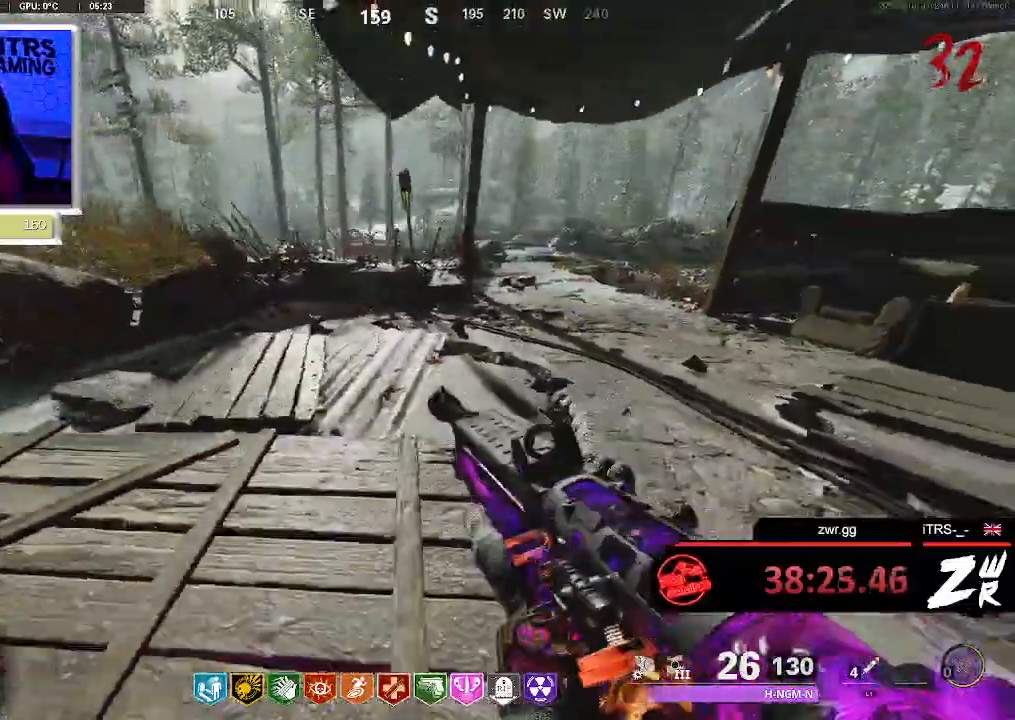
{"buttons": [], "left_stick": "up-left", "right_stick": "center", "button_events": []}
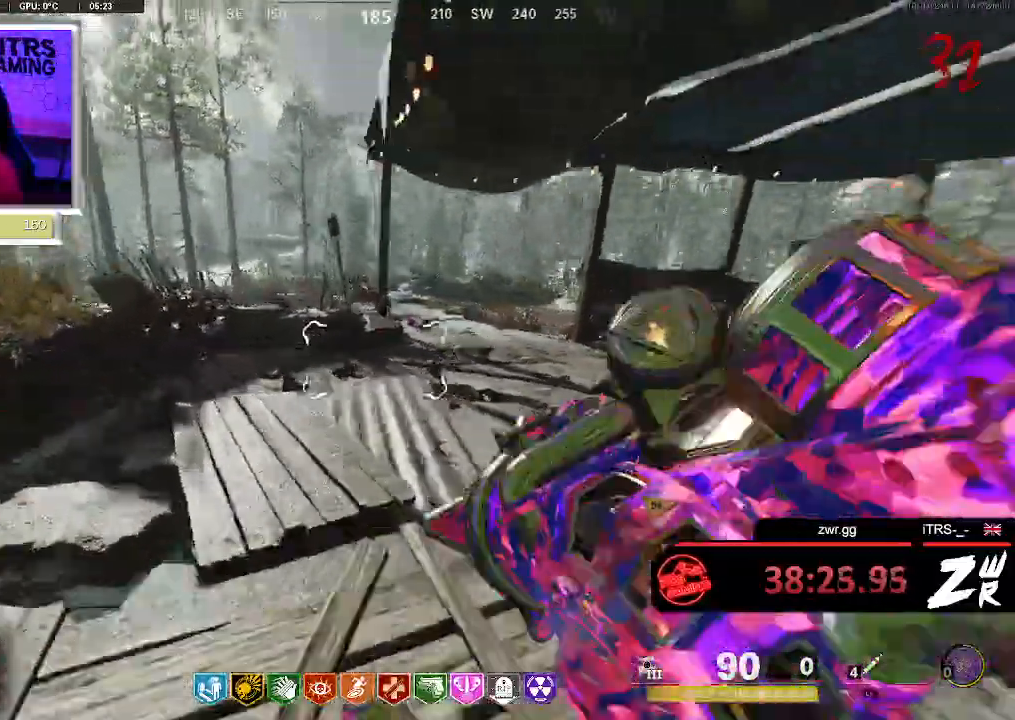
{"buttons": [], "left_stick": "center", "right_stick": "center", "button_events": []}
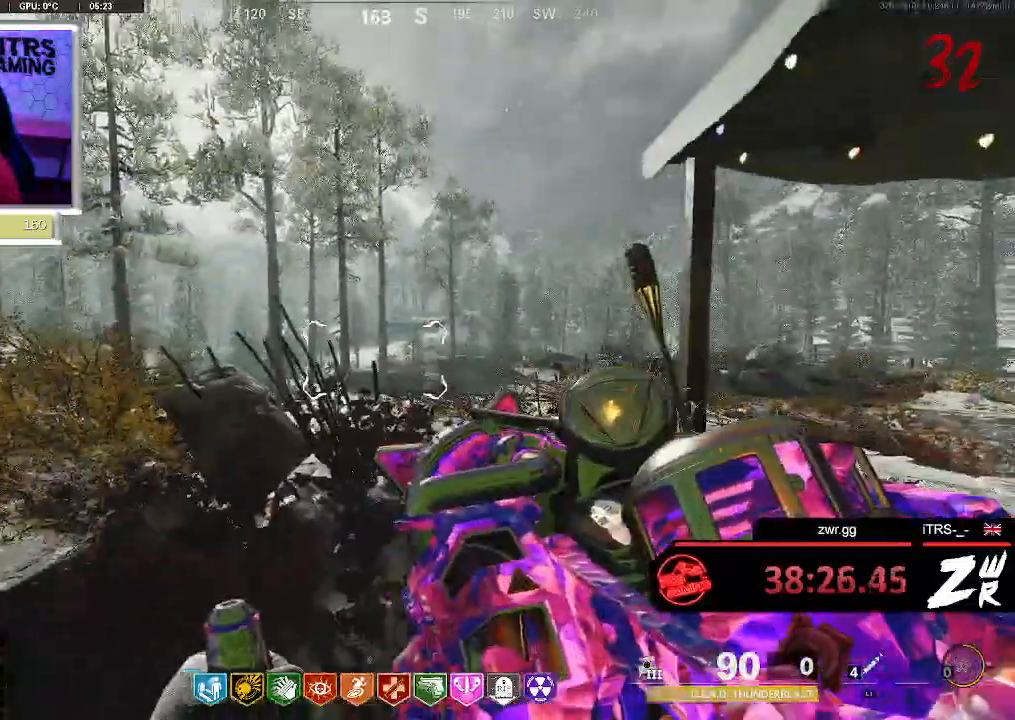
{"buttons": [], "left_stick": "up-left", "right_stick": "center", "button_events": []}
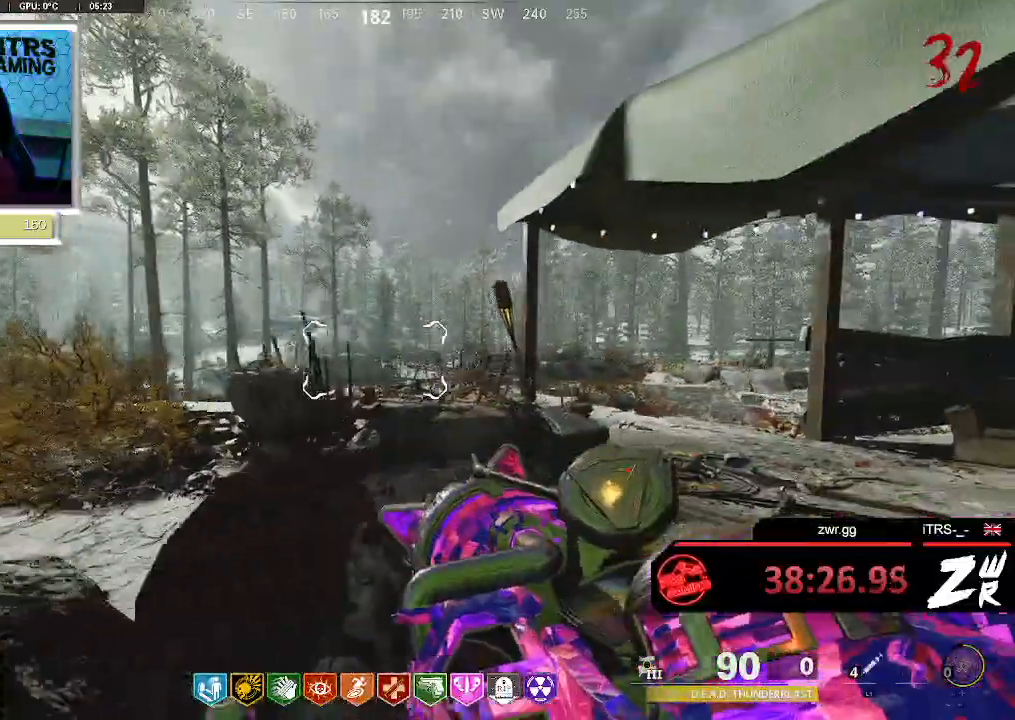
{"buttons": [], "left_stick": "right", "right_stick": "center", "button_events": []}
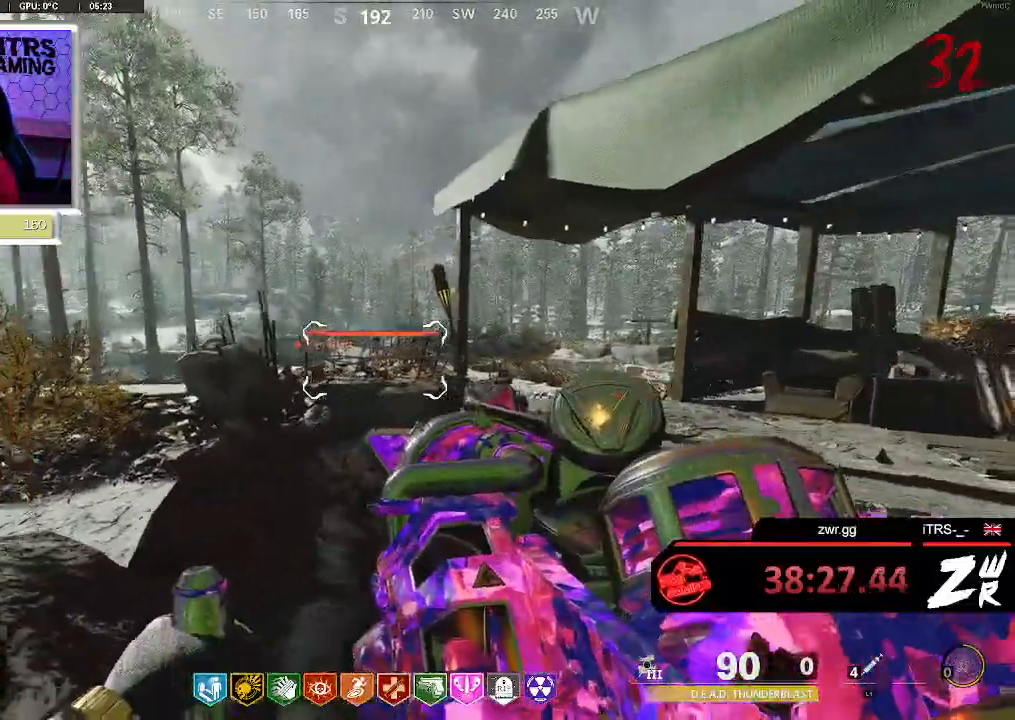
{"buttons": [], "left_stick": "right", "right_stick": "center", "button_events": []}
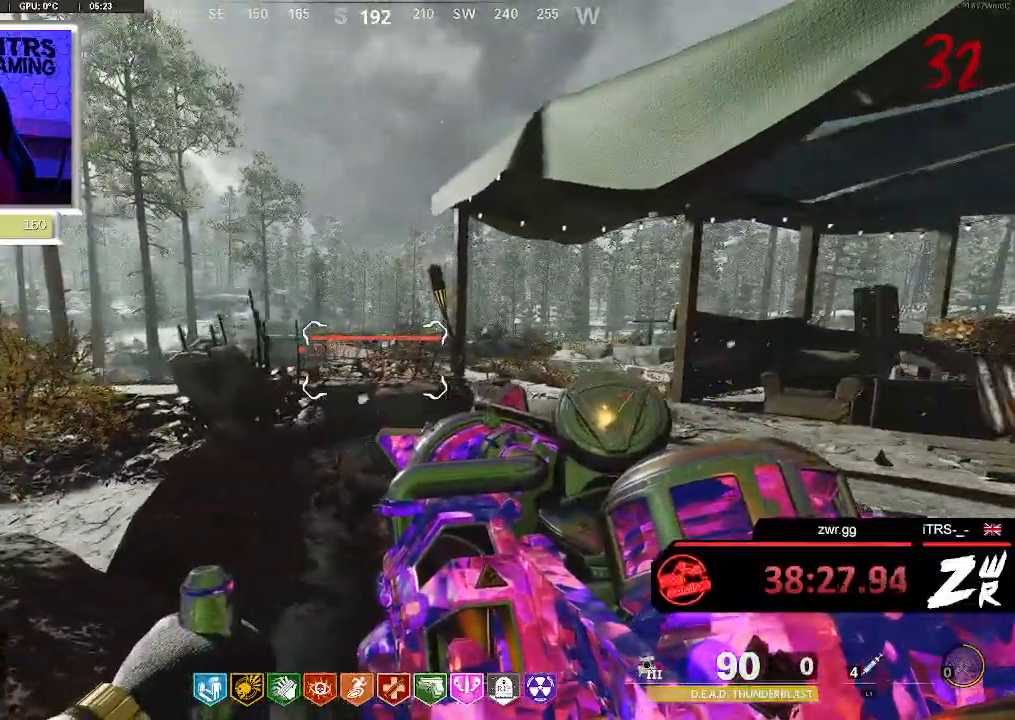
{"buttons": ["L2"], "left_stick": "center", "right_stick": "center", "button_events": [[200, "L2", "down"]]}
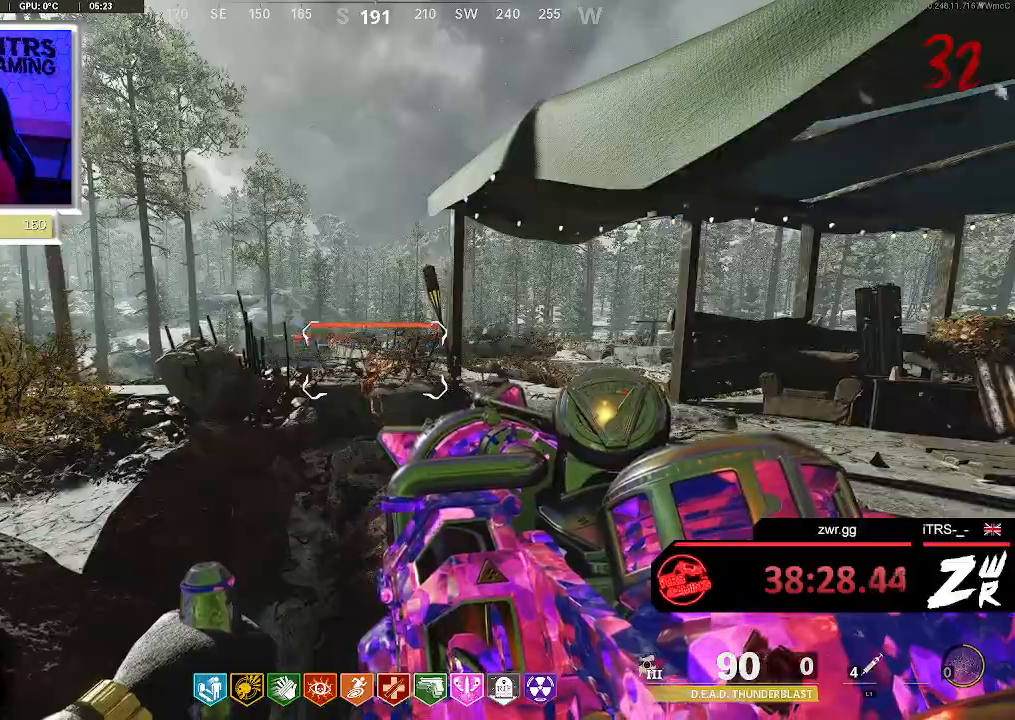
{"buttons": ["L2"], "left_stick": "up-left", "right_stick": "center", "button_events": []}
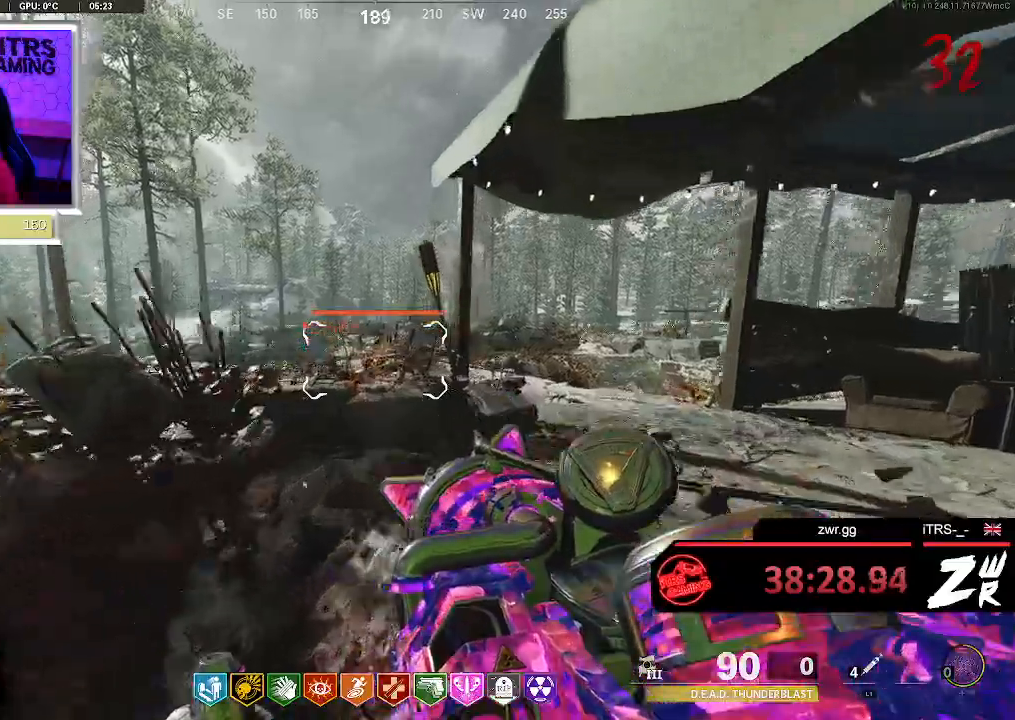
{"buttons": [], "left_stick": "center", "right_stick": "center", "button_events": [[167, "L2", "up"]]}
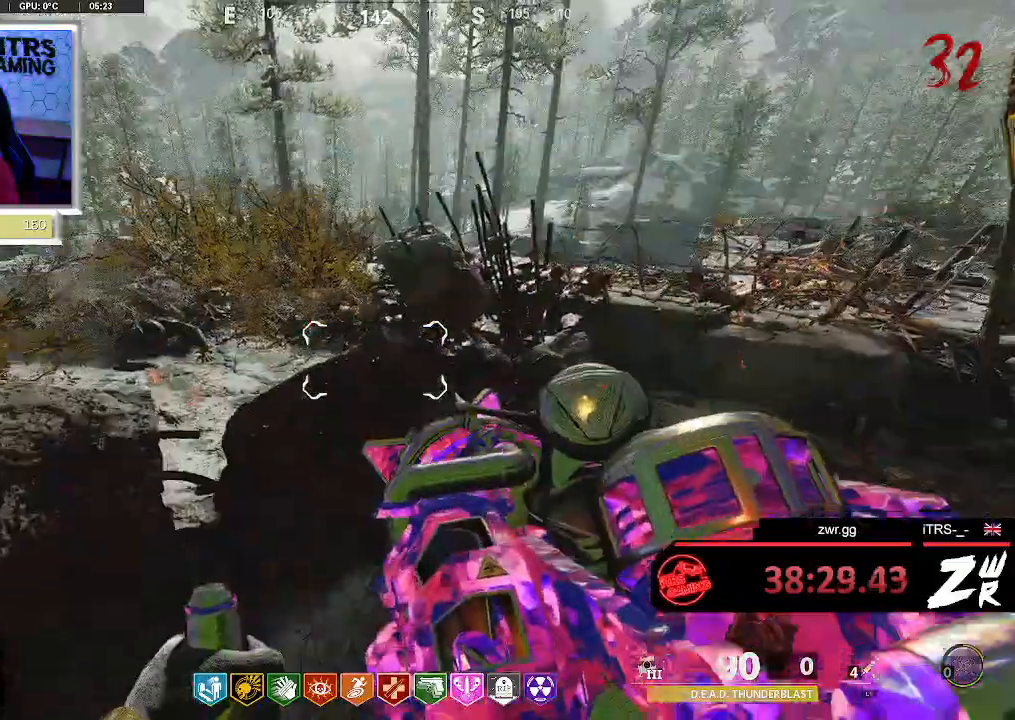
{"buttons": [], "left_stick": "down-left", "right_stick": "center", "button_events": []}
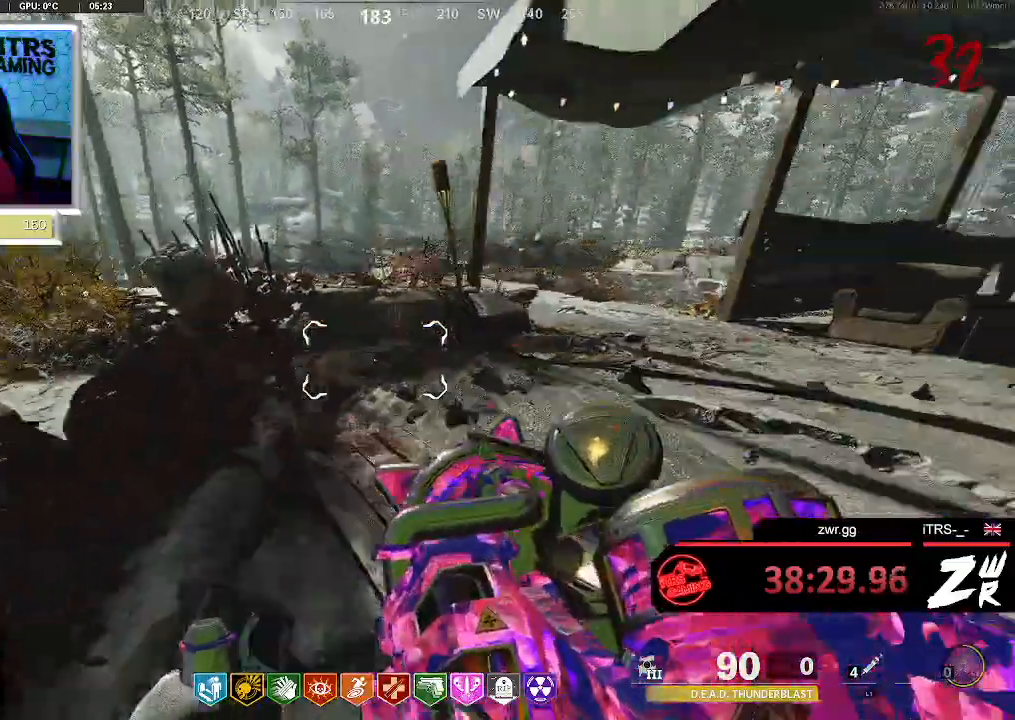
{"buttons": [], "left_stick": "up", "right_stick": "center", "button_events": []}